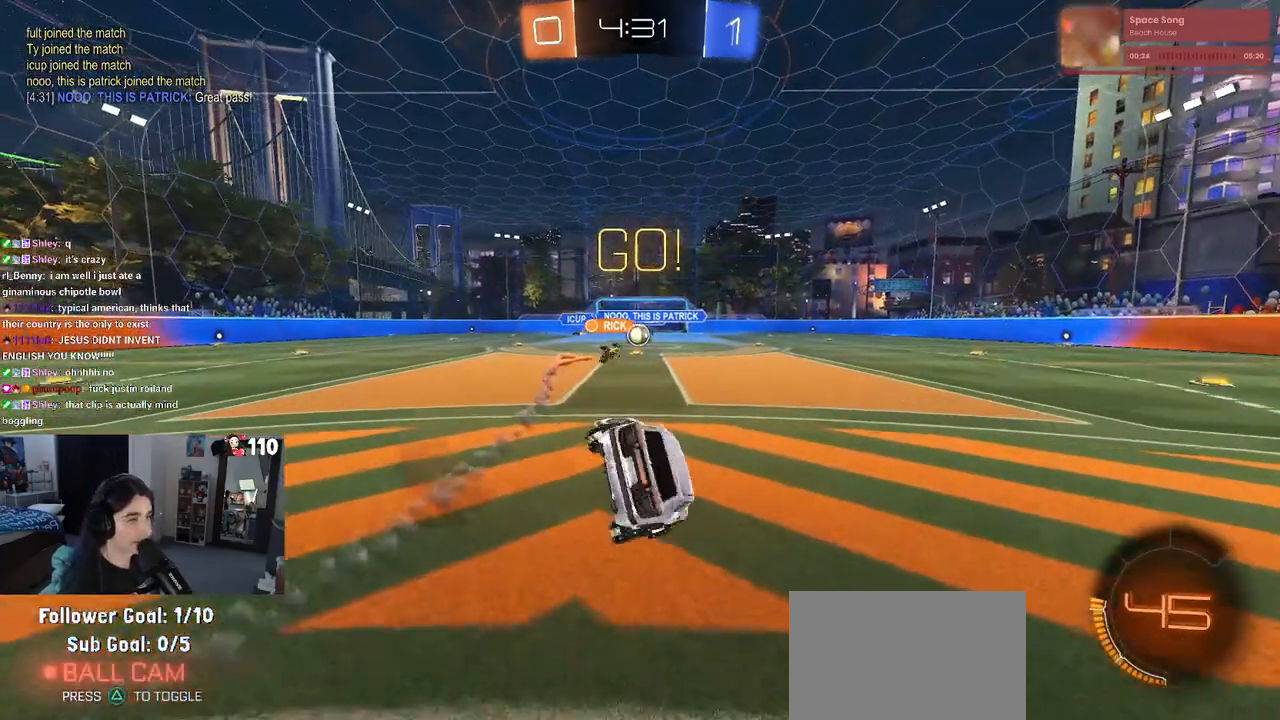
Gameplay with a controller (PlayStation layout); each line is a JSON object with the inputs held at the frame after it. "events" lists button and stick changes between this image and that frame as [ms after this image, input, new state], when the widget could be followed in between. Not read: R2.
{"buttons": [], "left_stick": "center", "right_stick": "center", "events": [[100, "SQUARE", "up"], [167, "left_stick", "center"]]}
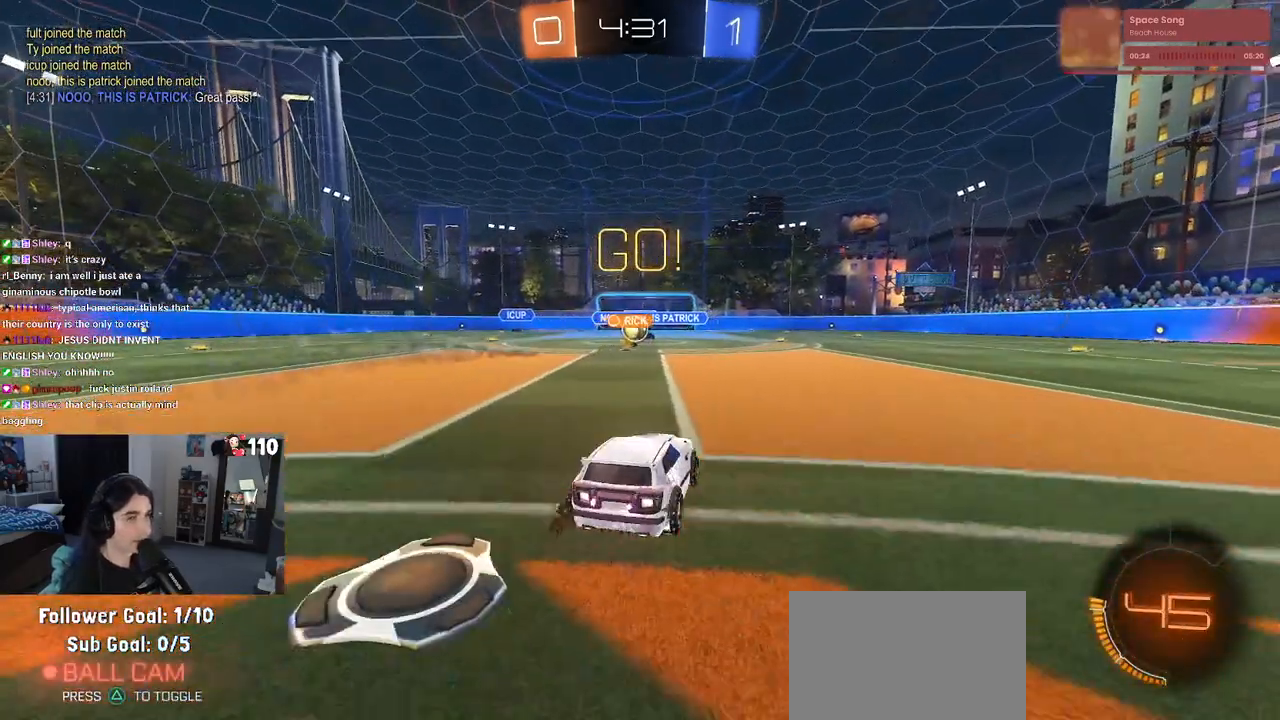
{"buttons": [], "left_stick": "left", "right_stick": "center", "events": [[83, "left_stick", "left"]]}
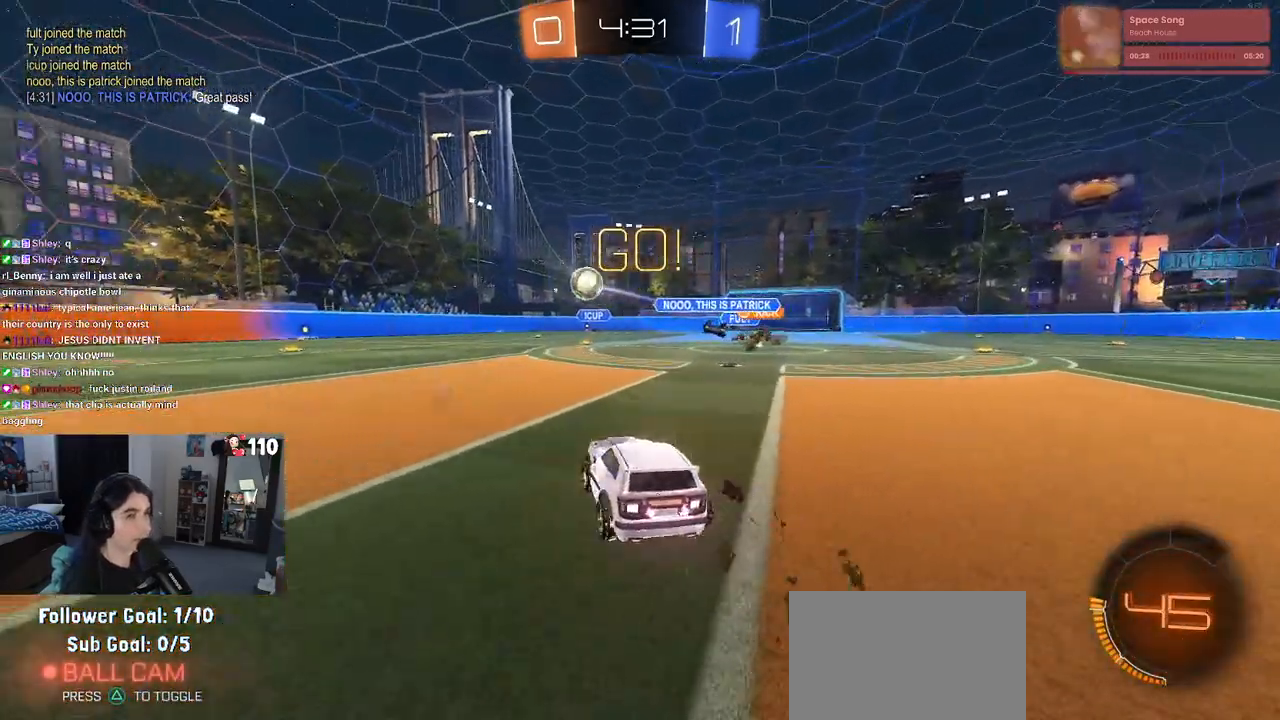
{"buttons": ["R1"], "left_stick": "left", "right_stick": "center", "events": [[67, "R1", "down"]]}
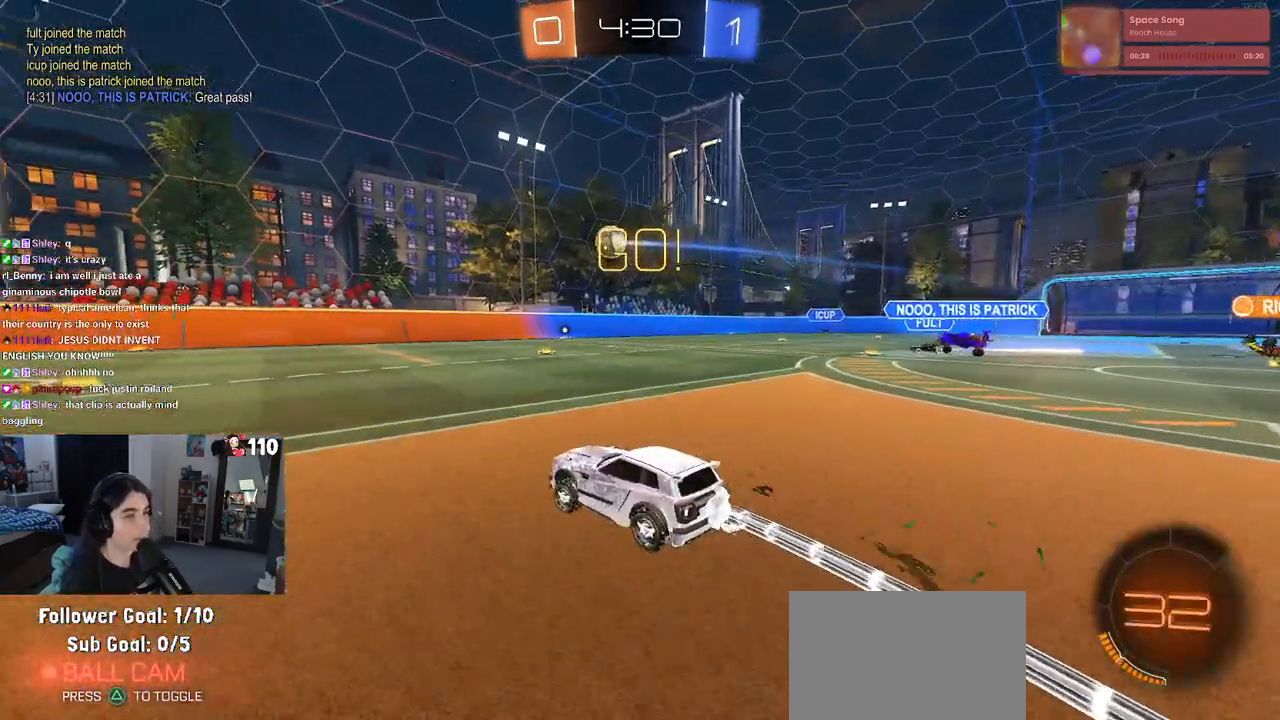
{"buttons": ["R1"], "left_stick": "center", "right_stick": "center", "events": [[117, "TRIANGLE", "down"], [183, "left_stick", "center"], [233, "TRIANGLE", "up"], [383, "TRIANGLE", "down"], [500, "TRIANGLE", "up"]]}
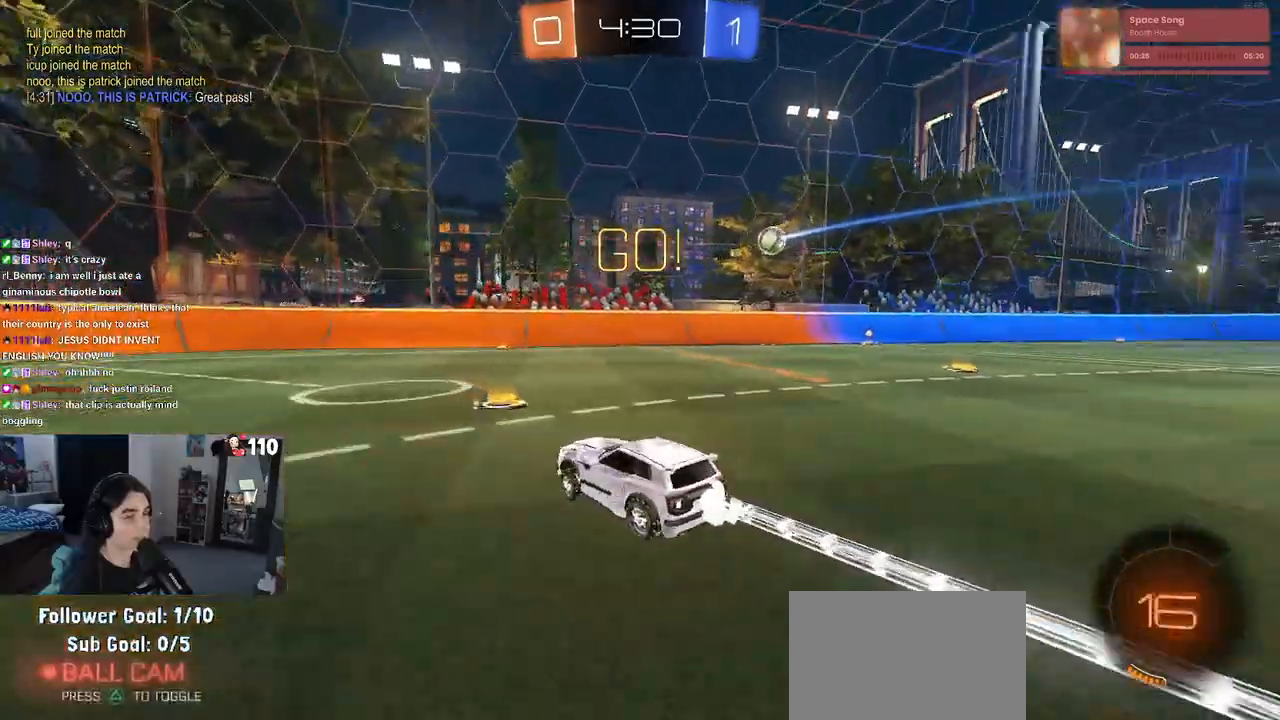
{"buttons": [], "left_stick": "center", "right_stick": "center", "events": [[300, "left_stick", "left"], [400, "left_stick", "center"], [483, "R1", "up"]]}
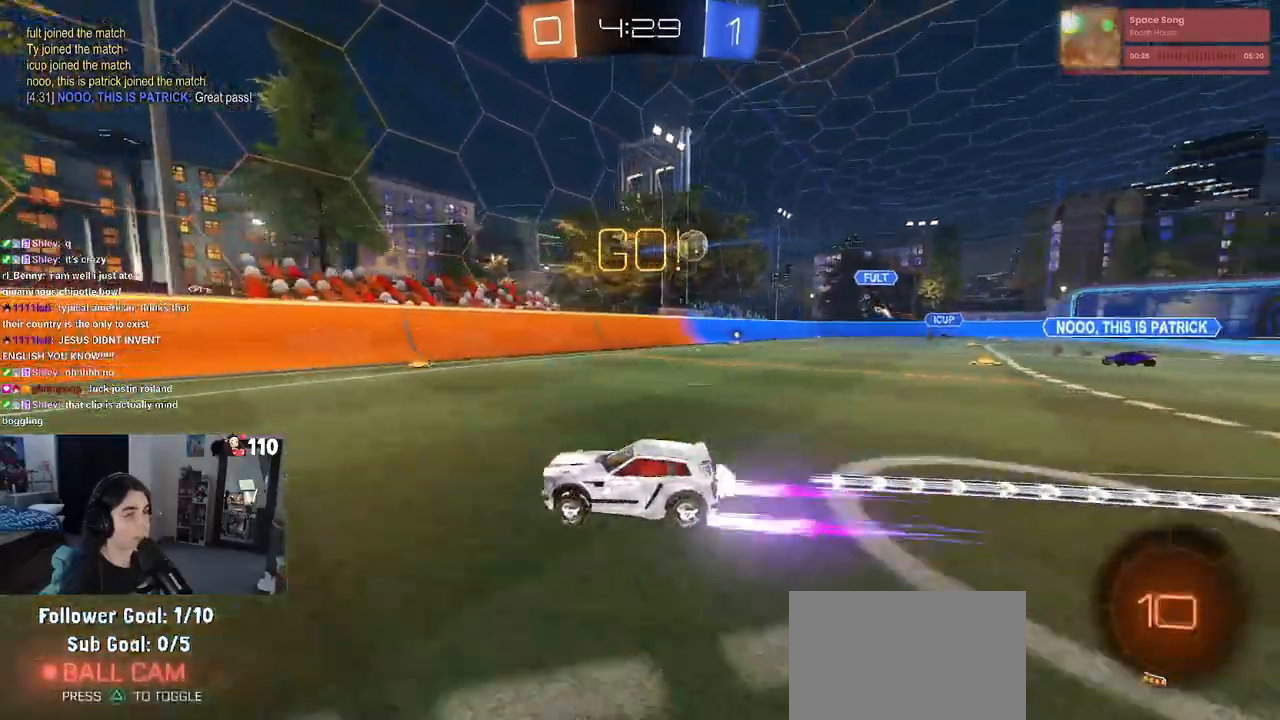
{"buttons": [], "left_stick": "center", "right_stick": "center", "events": [[67, "left_stick", "left"], [450, "left_stick", "center"]]}
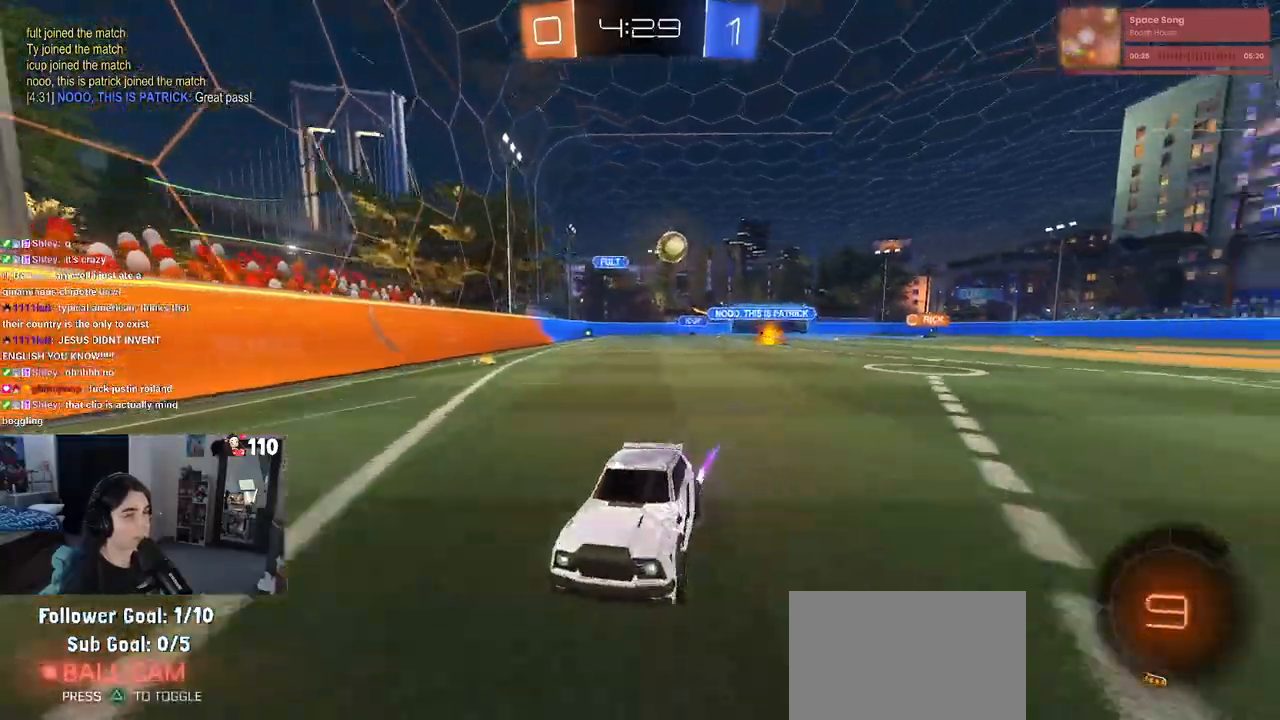
{"buttons": [], "left_stick": "left", "right_stick": "center", "events": [[133, "left_stick", "left"], [167, "SQUARE", "down"], [250, "SQUARE", "up"]]}
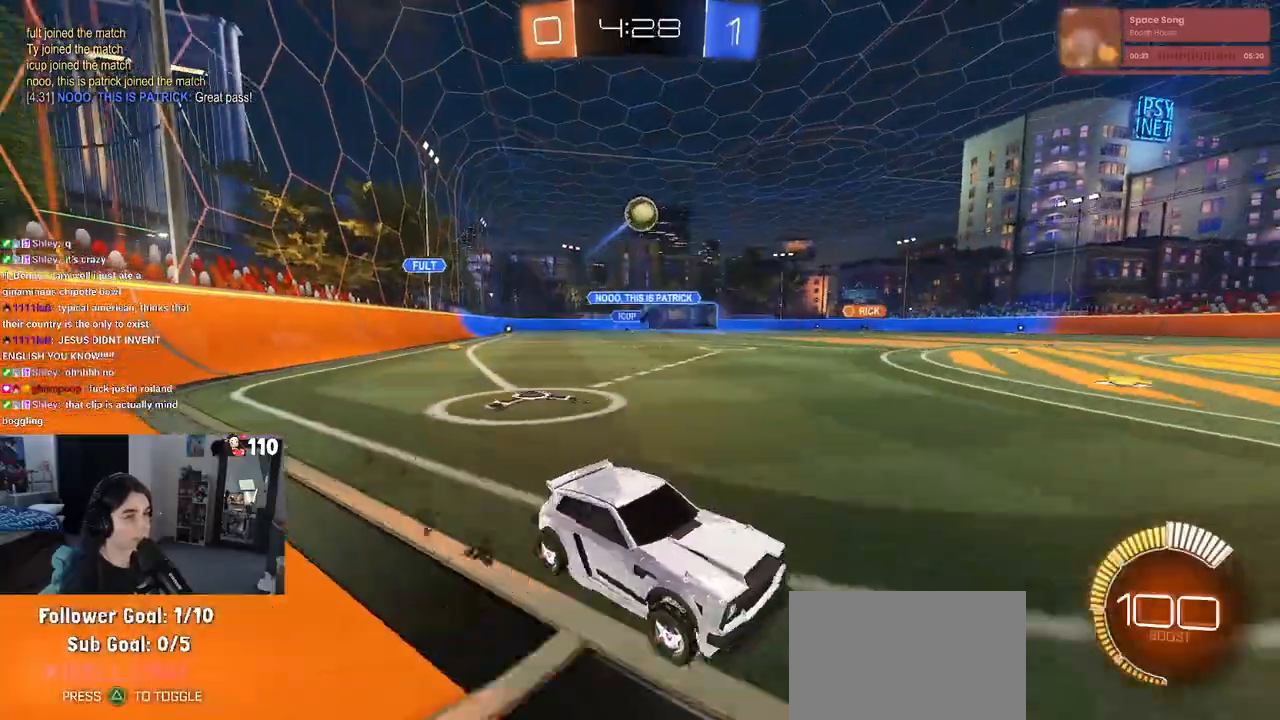
{"buttons": ["L2"], "left_stick": "right", "right_stick": "center", "events": [[100, "left_stick", "center"], [200, "left_stick", "left"], [350, "left_stick", "center"], [383, "L2", "down"], [417, "left_stick", "right"]]}
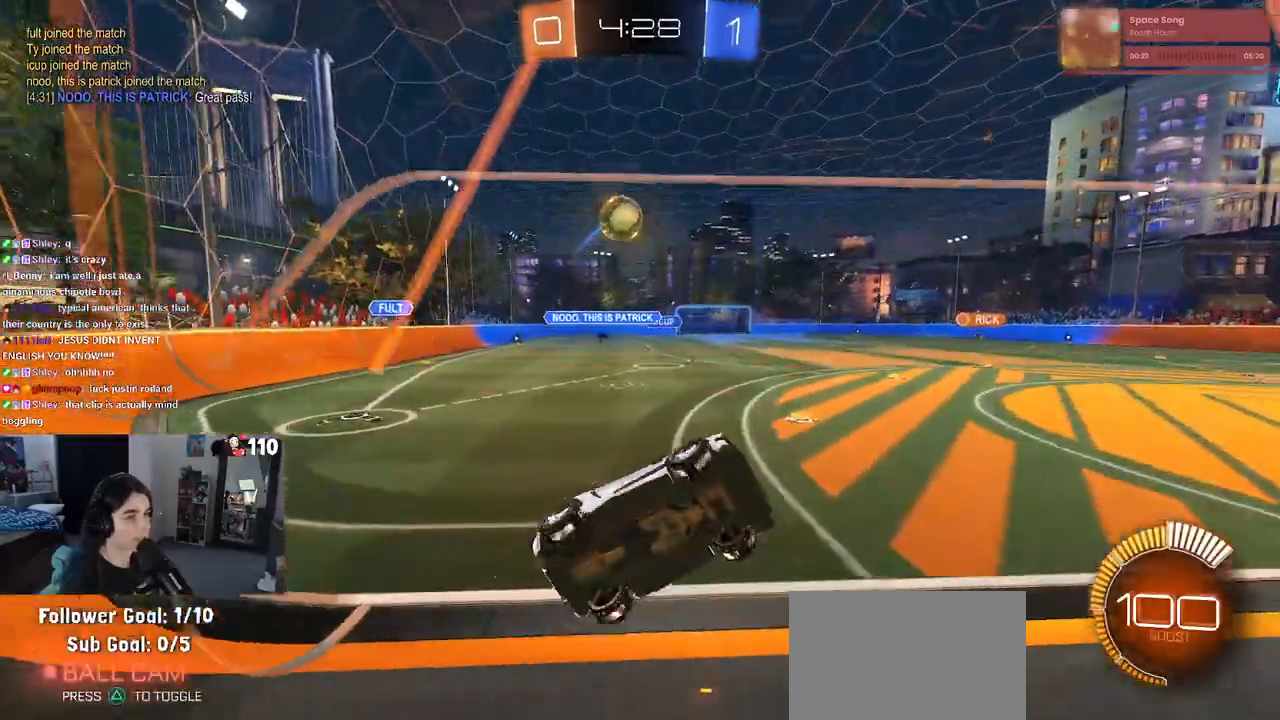
{"buttons": ["L2"], "left_stick": "center", "right_stick": "center", "events": [[67, "left_stick", "center"], [83, "L2", "up"], [117, "left_stick", "left"], [317, "left_stick", "center"], [467, "L2", "down"]]}
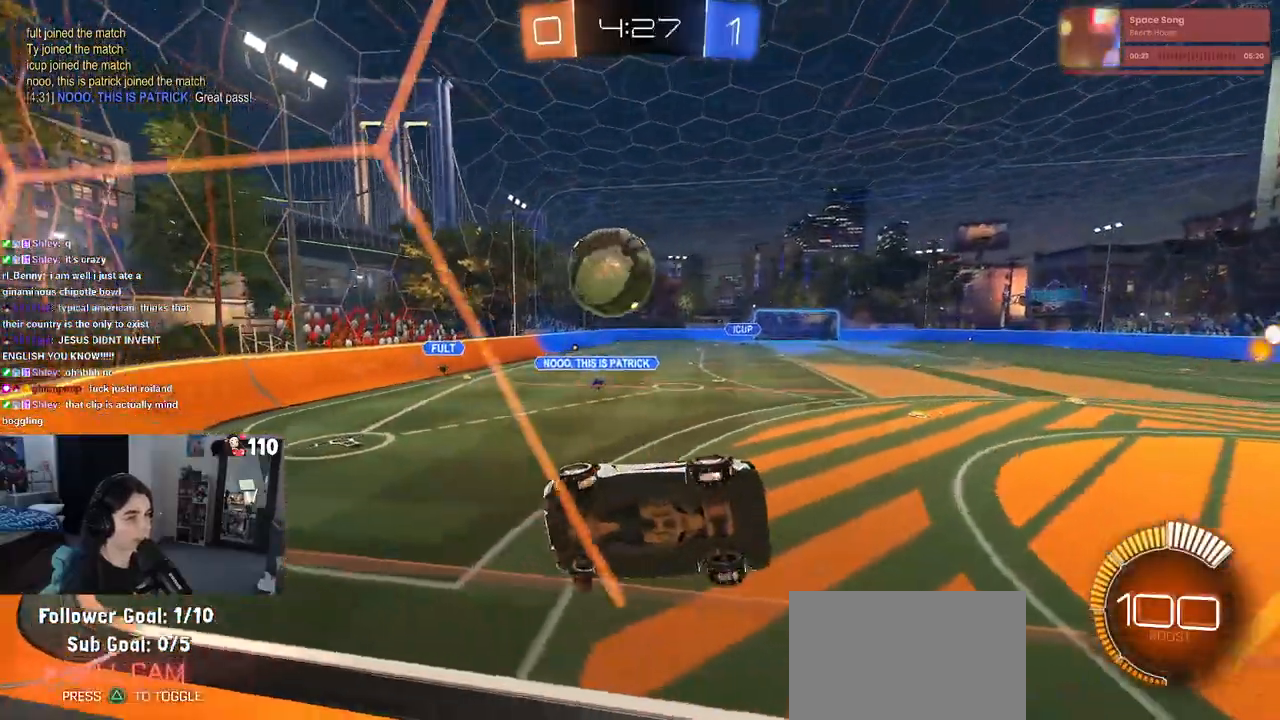
{"buttons": [], "left_stick": "up", "right_stick": "center", "events": [[50, "CROSS", "down"], [50, "left_stick", "down"], [183, "CROSS", "up"], [267, "CROSS", "down"], [367, "left_stick", "center"], [417, "CROSS", "up"], [433, "L2", "up"], [433, "left_stick", "up"]]}
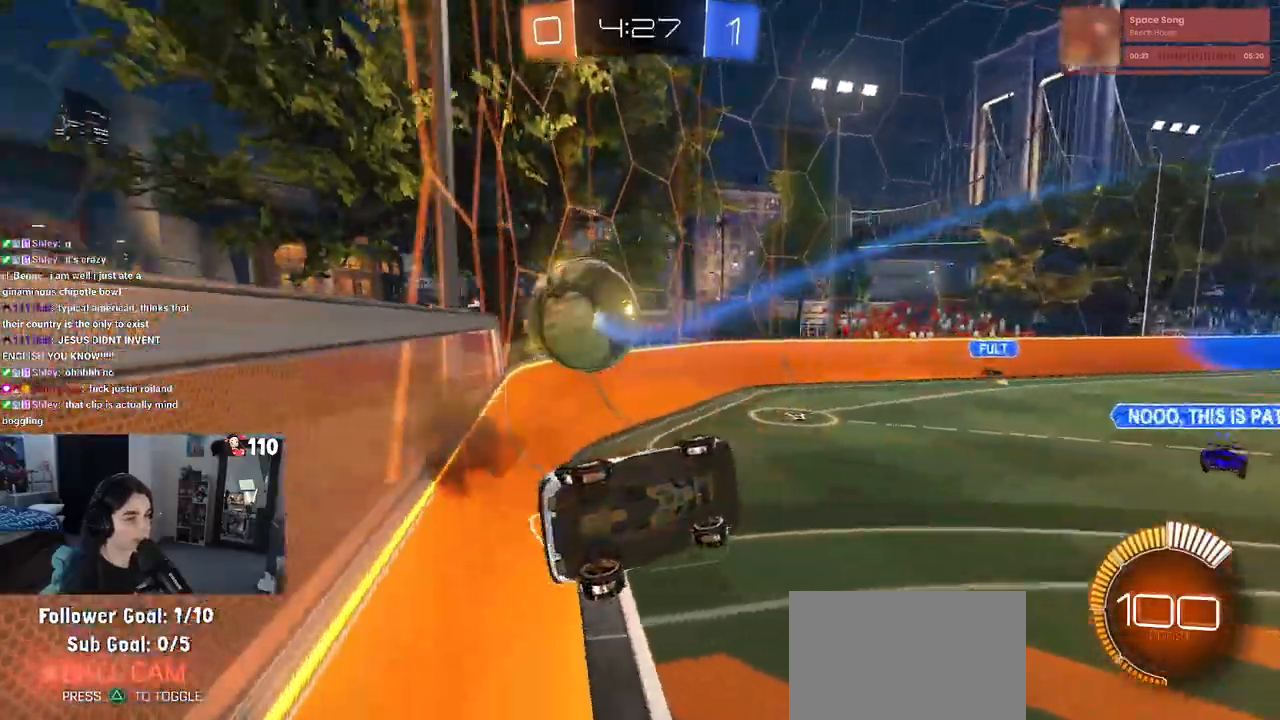
{"buttons": ["L1"], "left_stick": "up-left", "right_stick": "center", "events": [[83, "L1", "down"], [450, "left_stick", "center"], [500, "left_stick", "up-left"]]}
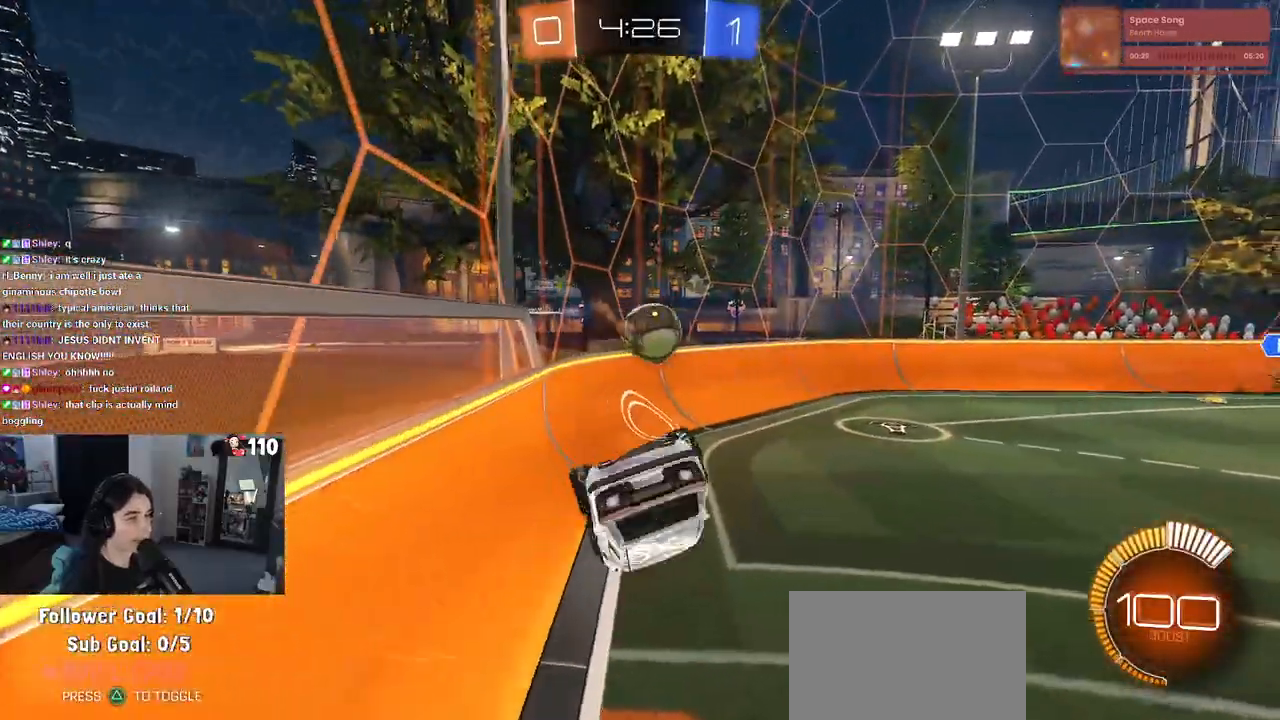
{"buttons": ["R1"], "left_stick": "center", "right_stick": "center", "events": [[67, "left_stick", "left"], [300, "left_stick", "center"], [333, "L1", "up"], [333, "R1", "down"]]}
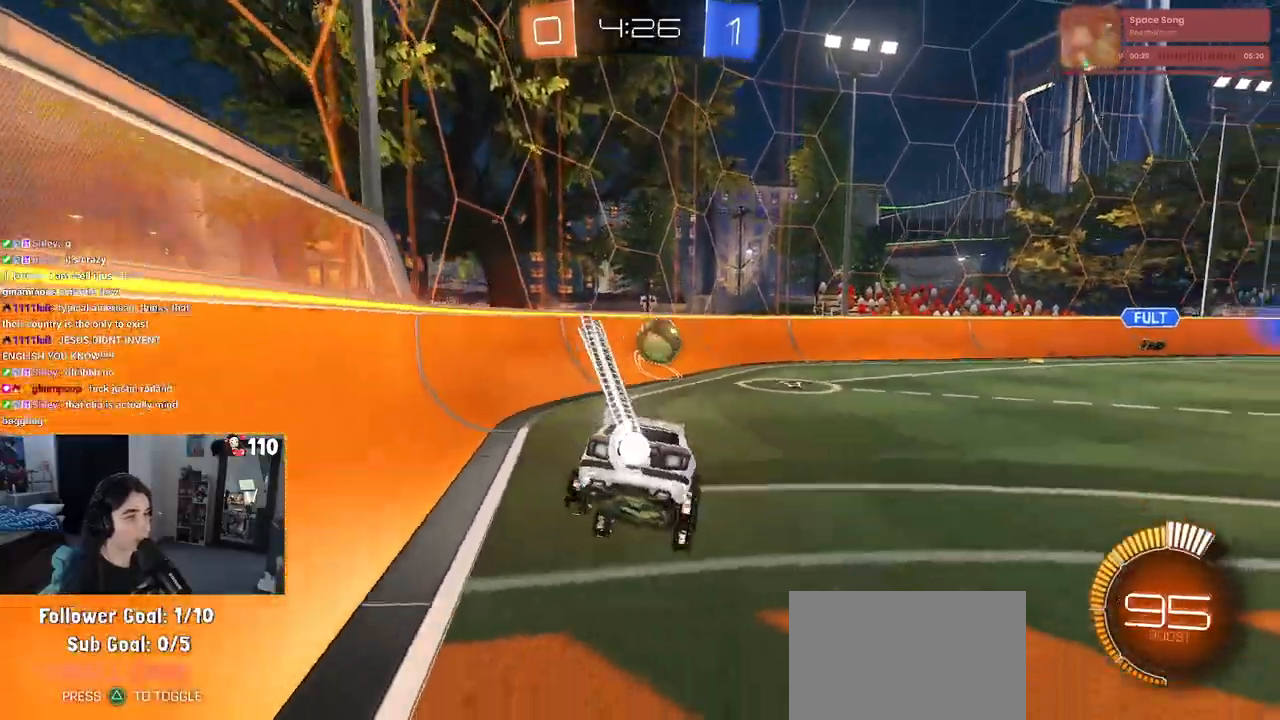
{"buttons": ["R1"], "left_stick": "right", "right_stick": "center", "events": [[200, "left_stick", "right"]]}
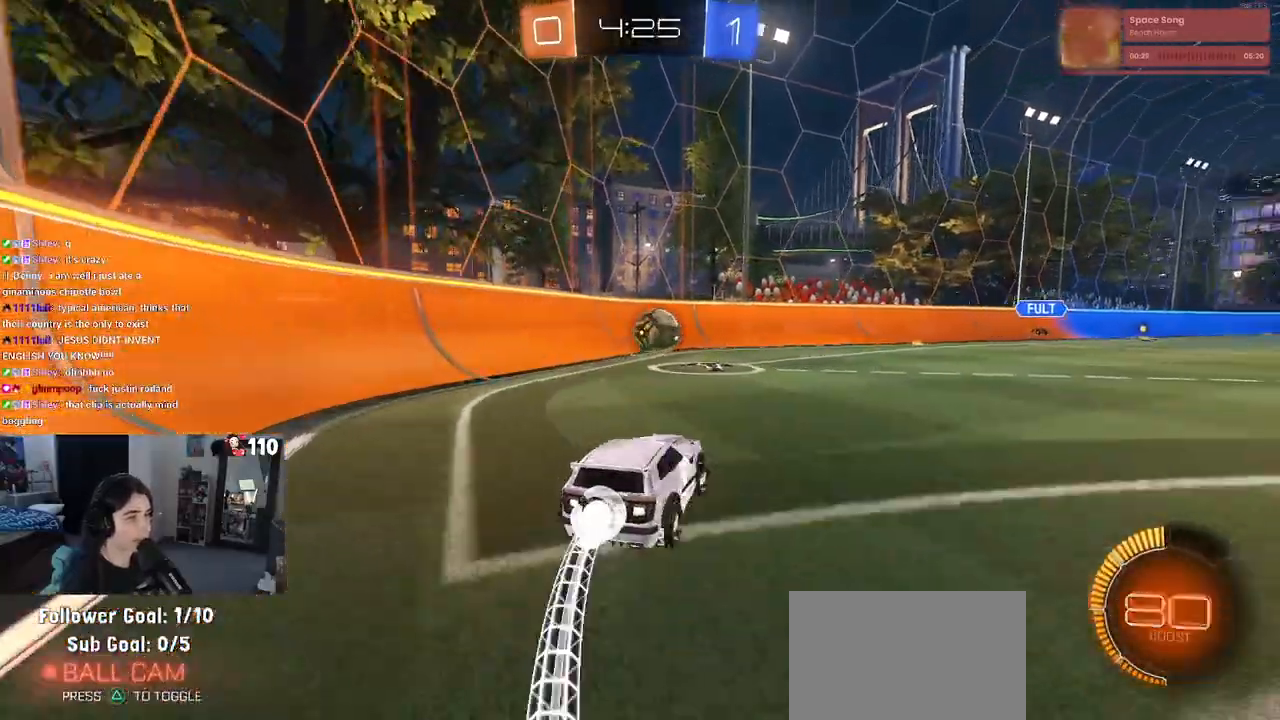
{"buttons": ["SQUARE", "R1"], "left_stick": "down", "right_stick": "center", "events": [[100, "CROSS", "down"], [117, "left_stick", "up"], [183, "CROSS", "up"], [250, "CROSS", "down"], [250, "left_stick", "left"], [300, "left_stick", "down"], [317, "SQUARE", "down"], [333, "CROSS", "up"]]}
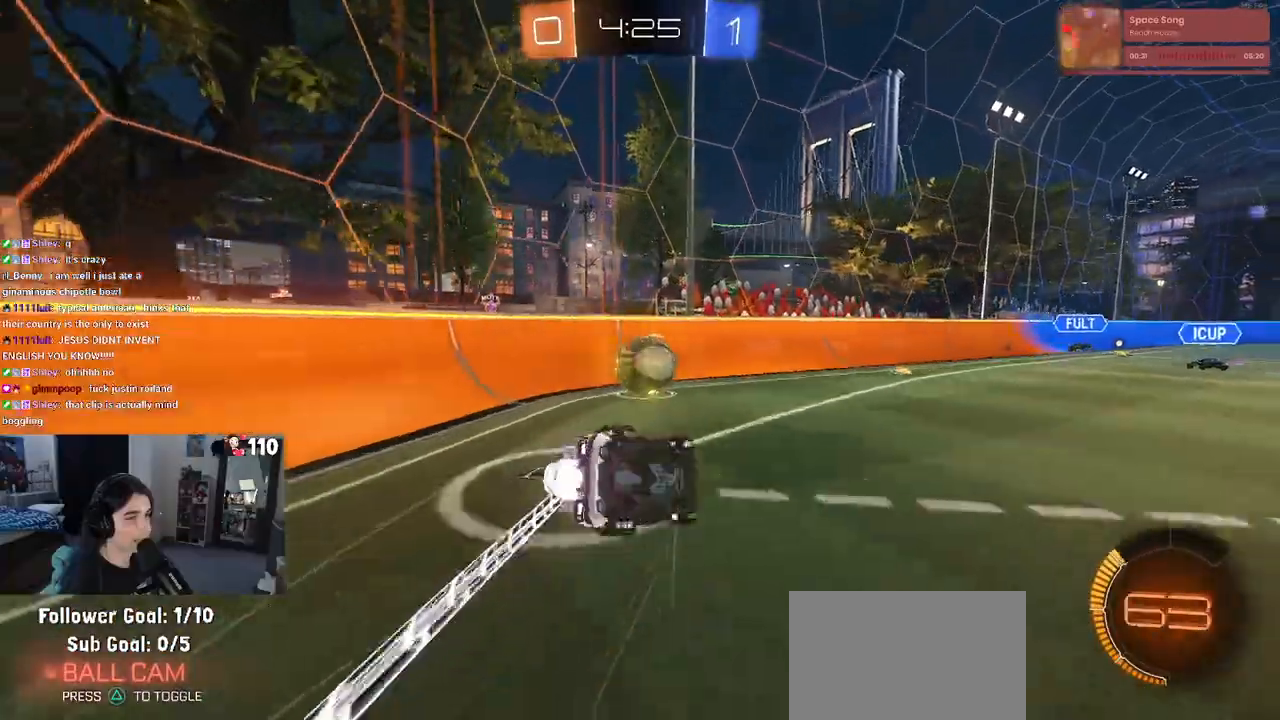
{"buttons": ["SQUARE"], "left_stick": "left", "right_stick": "center", "events": [[117, "left_stick", "down-left"], [317, "R1", "up"], [350, "left_stick", "left"]]}
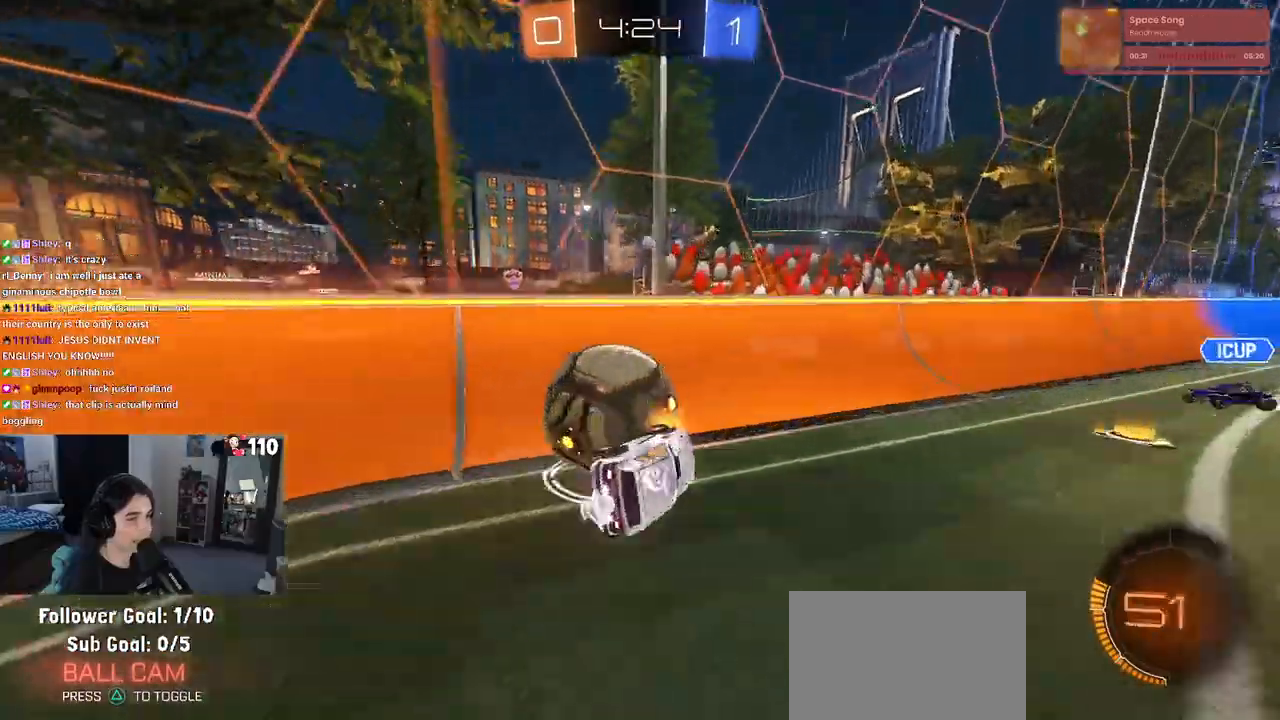
{"buttons": ["L2"], "left_stick": "left", "right_stick": "center", "events": [[83, "SQUARE", "up"], [450, "L2", "down"]]}
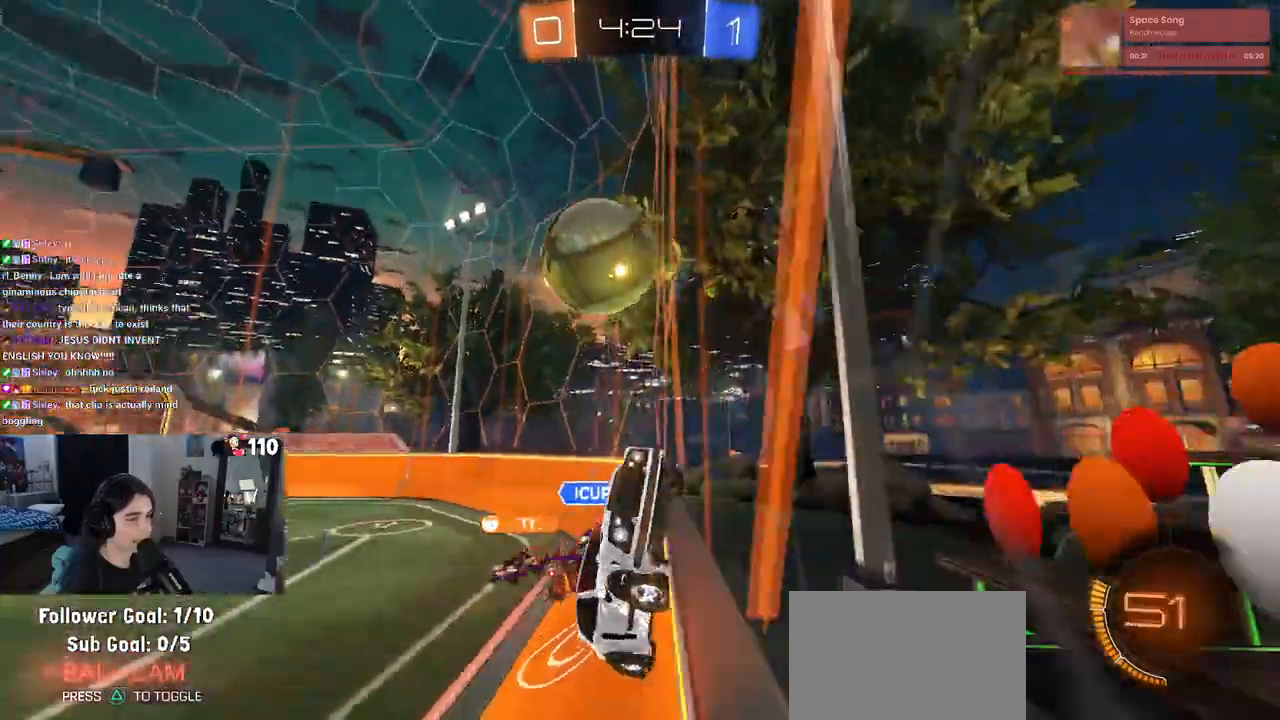
{"buttons": [], "left_stick": "left", "right_stick": "center"}
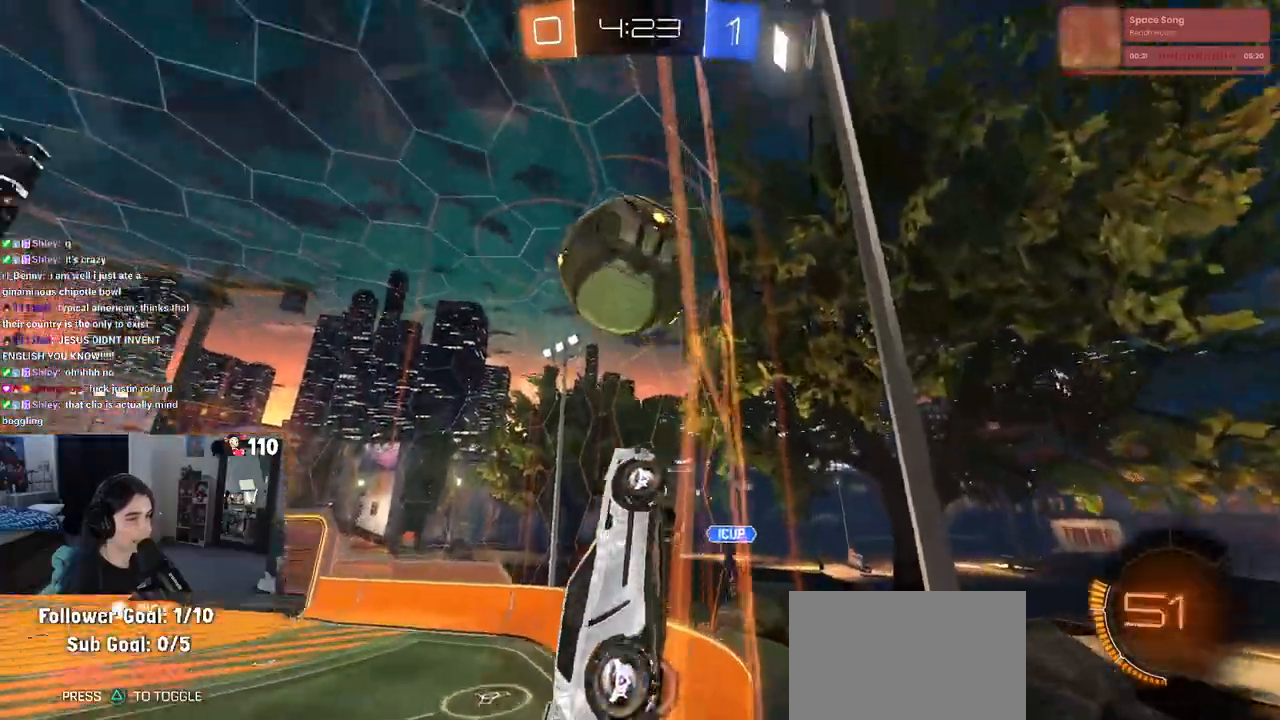
{"buttons": [], "left_stick": "down-right", "right_stick": "center", "events": [[133, "left_stick", "down-right"]]}
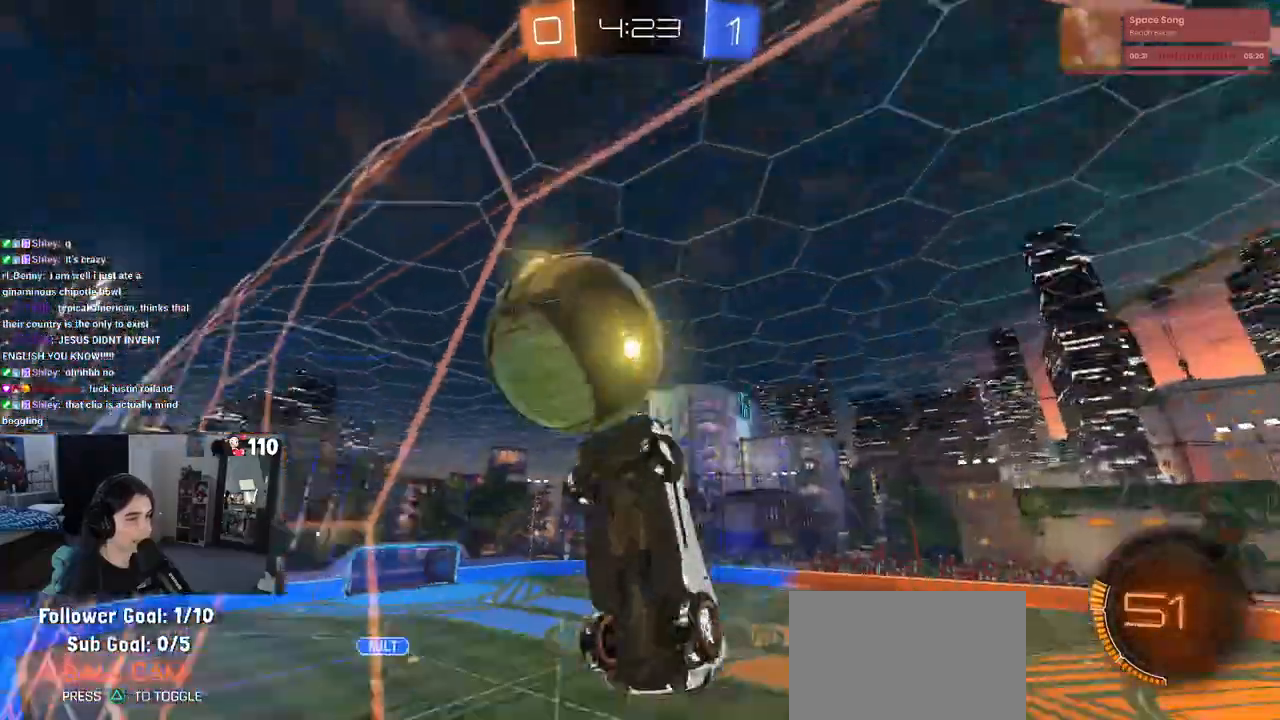
{"buttons": [], "left_stick": "right", "right_stick": "center", "events": [[450, "left_stick", "right"]]}
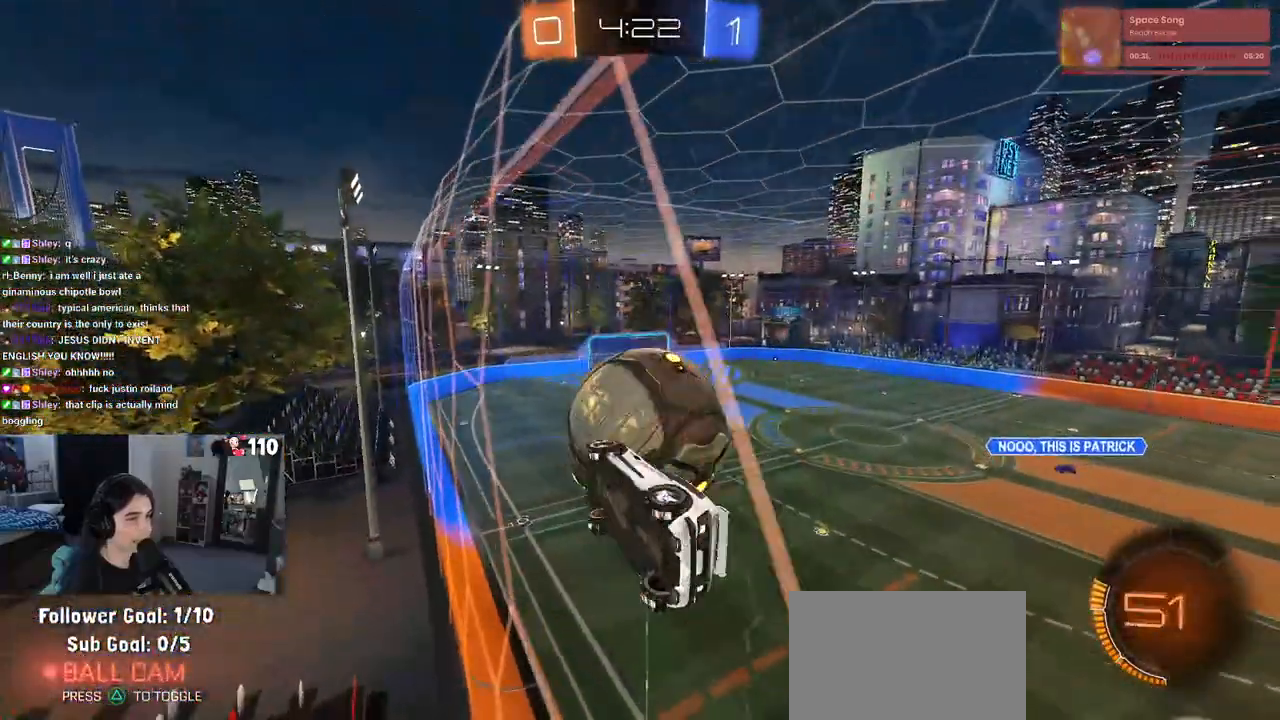
{"buttons": [], "left_stick": "up-left", "right_stick": "center", "events": [[150, "CROSS", "down"], [183, "L1", "down"], [217, "left_stick", "down-left"], [300, "CROSS", "up"], [433, "L1", "up"], [500, "left_stick", "up-left"]]}
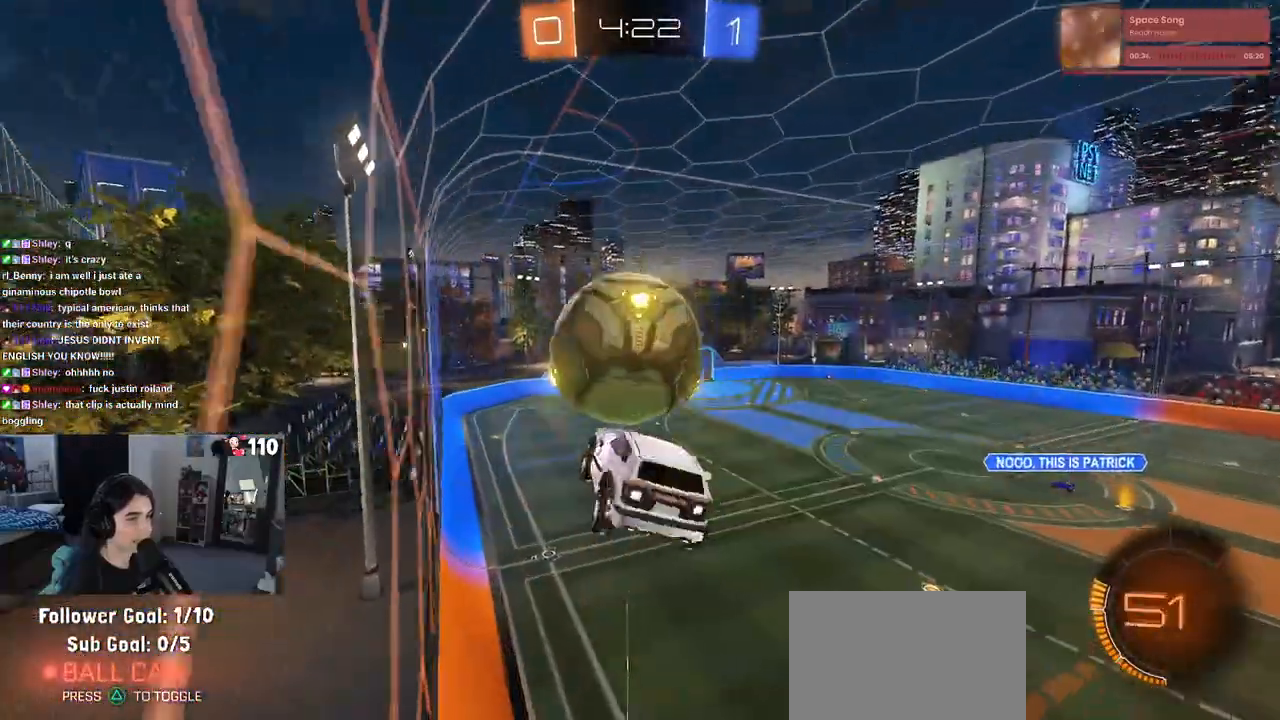
{"buttons": ["R1"], "left_stick": "center", "right_stick": "center", "events": [[50, "R1", "down"], [67, "CROSS", "down"], [167, "CROSS", "up"], [200, "left_stick", "down-right"], [500, "left_stick", "center"]]}
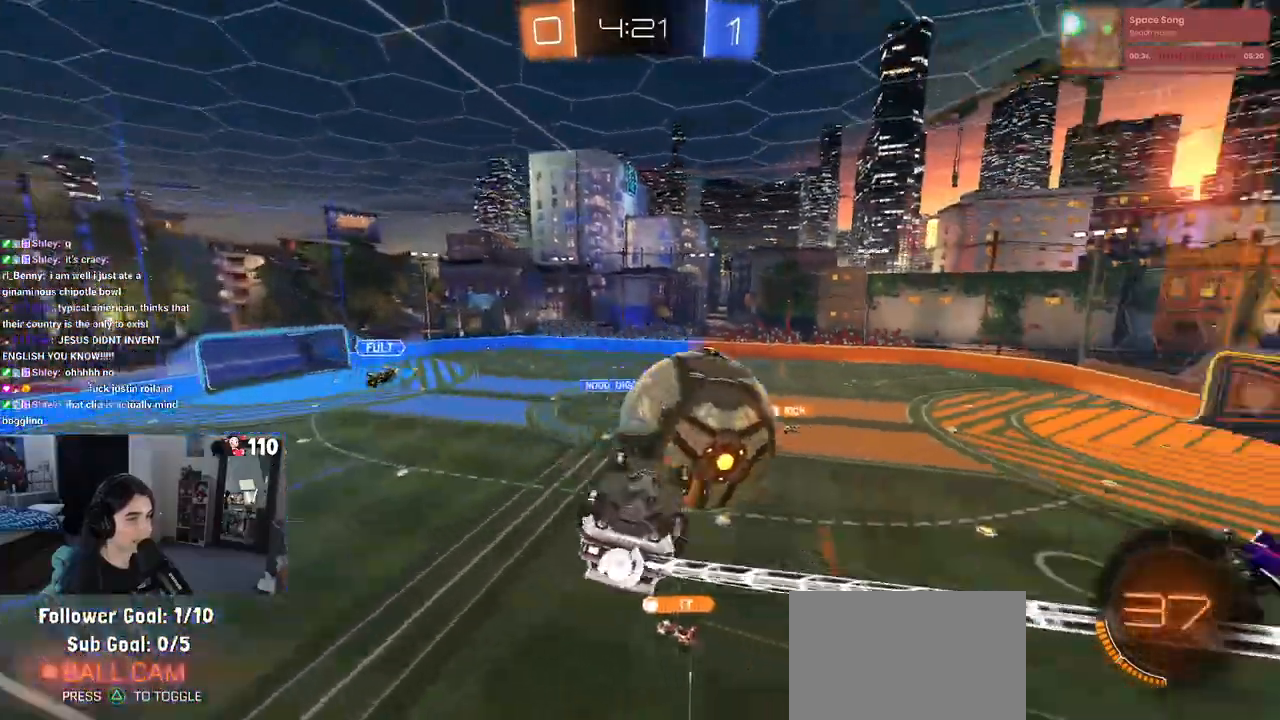
{"buttons": ["L1"], "left_stick": "up-left", "right_stick": "center", "events": [[50, "left_stick", "down-right"], [117, "L1", "down"], [167, "R1", "up"], [367, "left_stick", "up-right"], [450, "left_stick", "up-left"]]}
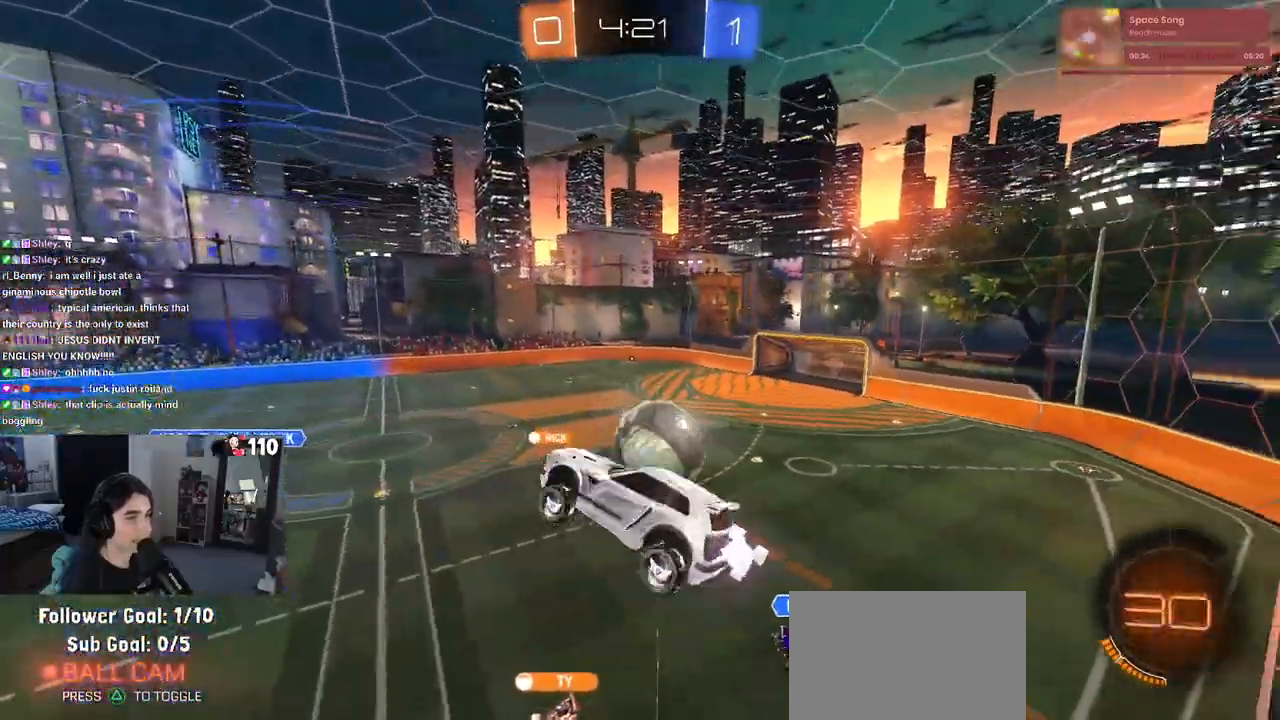
{"buttons": ["SQUARE"], "left_stick": "center", "right_stick": "center", "events": [[117, "R1", "down"], [133, "left_stick", "center"], [150, "L1", "up"], [250, "R1", "up"], [250, "left_stick", "down-right"], [317, "SQUARE", "down"], [500, "left_stick", "center"]]}
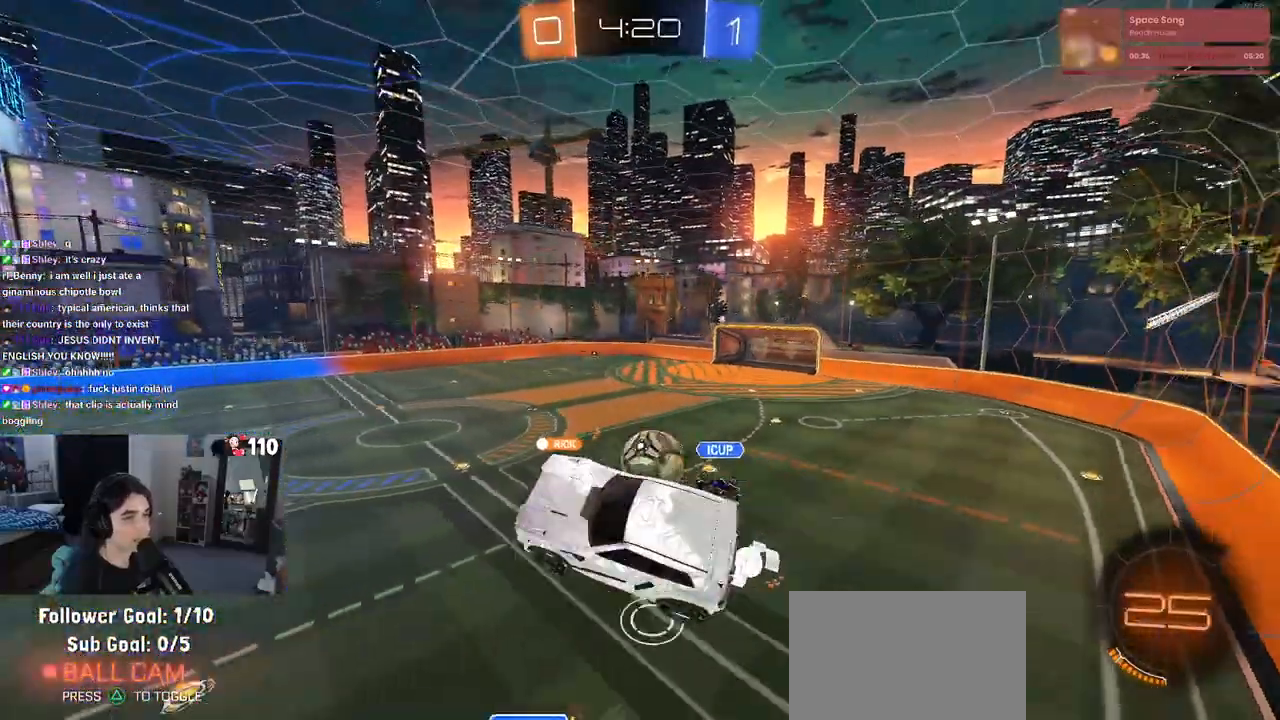
{"buttons": [], "left_stick": "up", "right_stick": "center", "events": [[67, "SQUARE", "up"], [133, "left_stick", "left"], [333, "left_stick", "center"], [417, "left_stick", "up"]]}
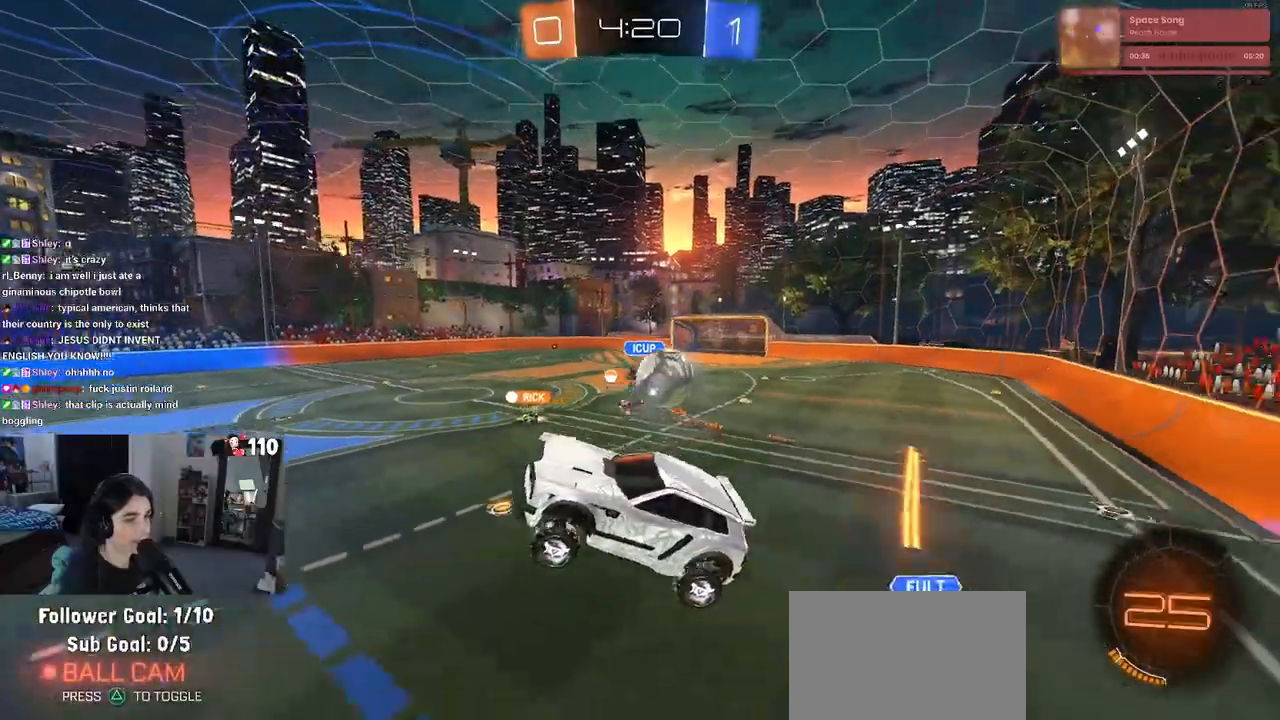
{"buttons": [], "left_stick": "left", "right_stick": "center", "events": [[83, "left_stick", "center"], [267, "left_stick", "up-left"], [350, "left_stick", "center"], [417, "left_stick", "left"]]}
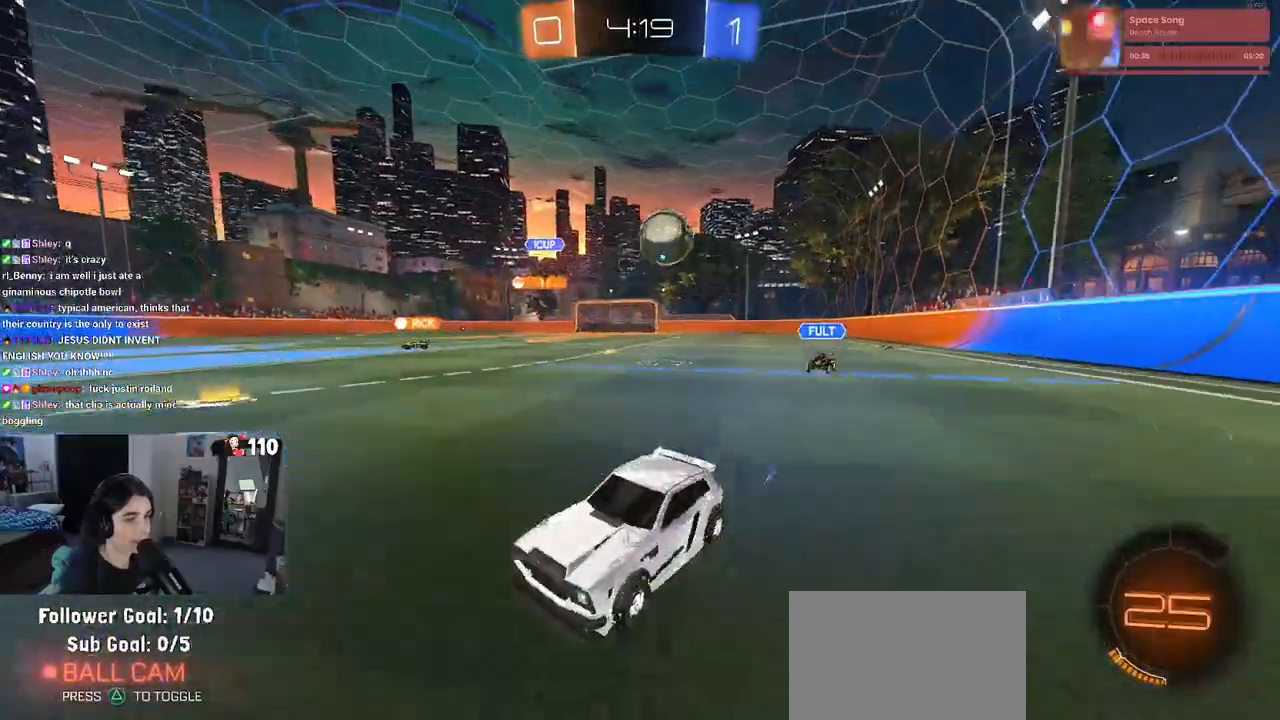
{"buttons": ["R1"], "left_stick": "center", "right_stick": "center", "events": [[450, "R1", "down"], [483, "left_stick", "center"]]}
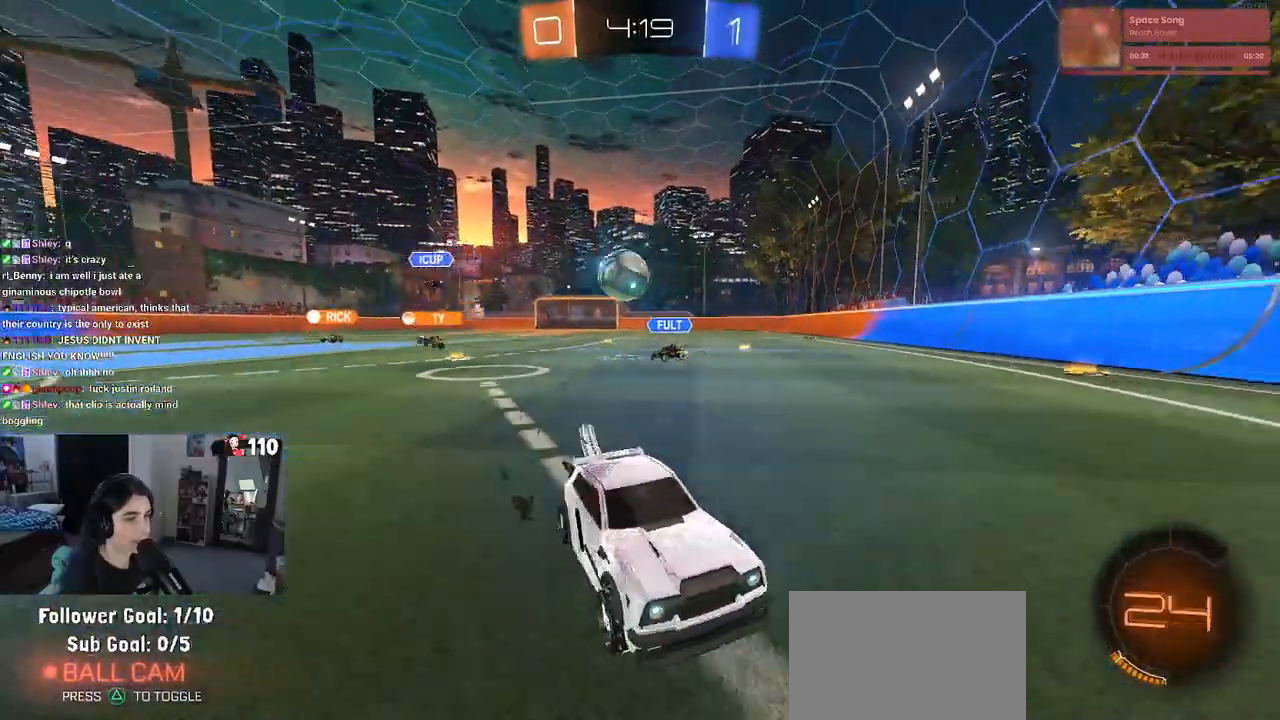
{"buttons": [], "left_stick": "left", "right_stick": "center", "events": [[100, "R1", "up"], [117, "left_stick", "left"], [233, "left_stick", "center"], [317, "left_stick", "left"], [367, "SQUARE", "down"], [500, "SQUARE", "up"]]}
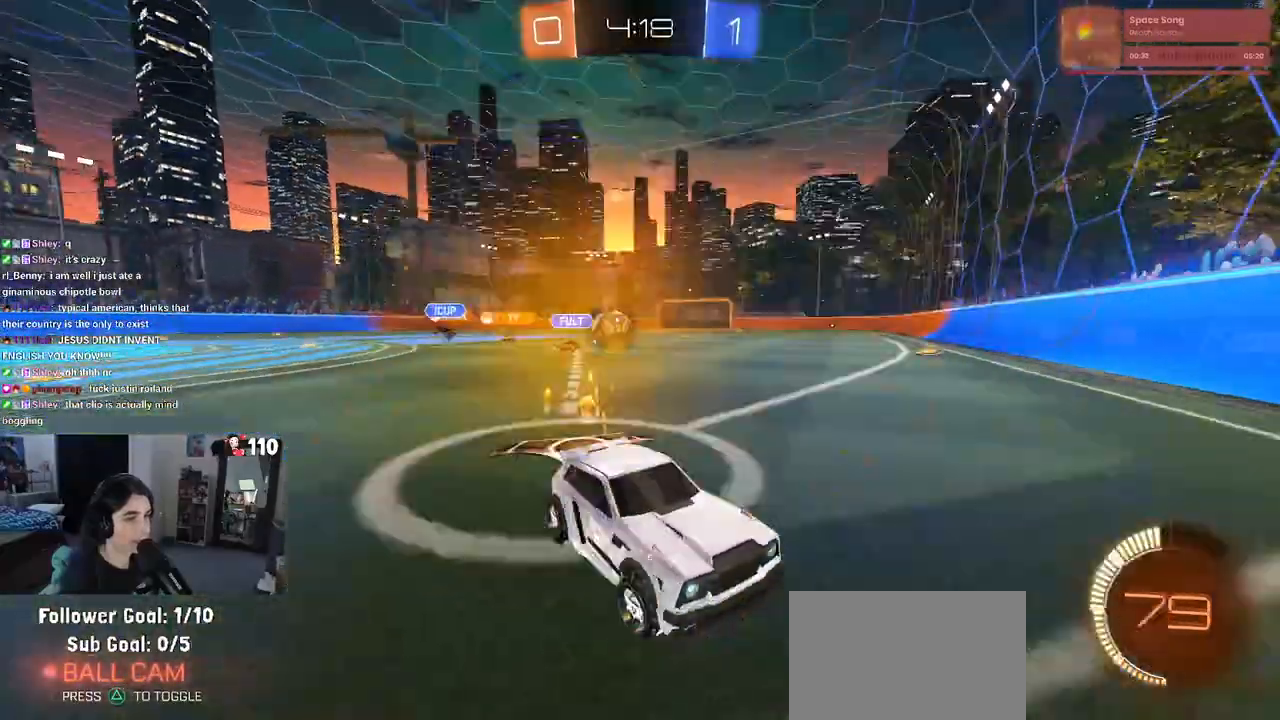
{"buttons": ["SQUARE"], "left_stick": "left", "right_stick": "center", "events": [[450, "SQUARE", "down"]]}
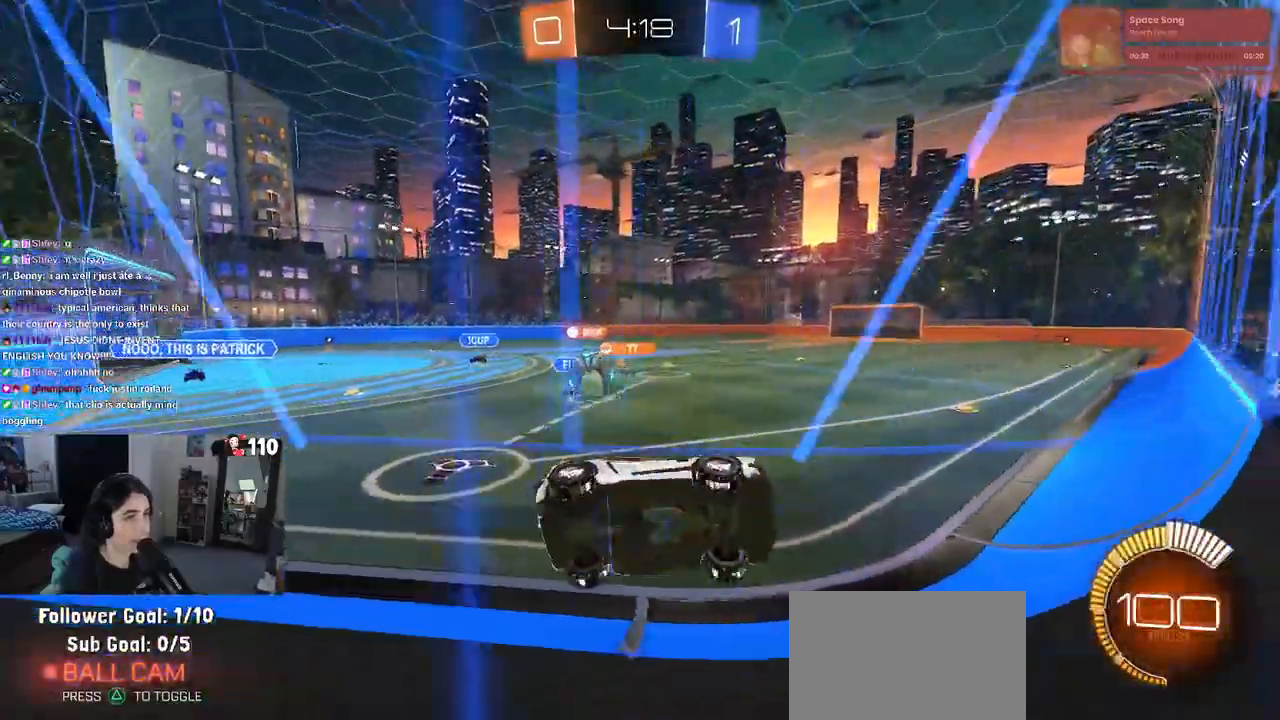
{"buttons": [], "left_stick": "right", "right_stick": "center", "events": [[117, "SQUARE", "up"], [133, "left_stick", "right"], [367, "left_stick", "center"], [450, "left_stick", "right"]]}